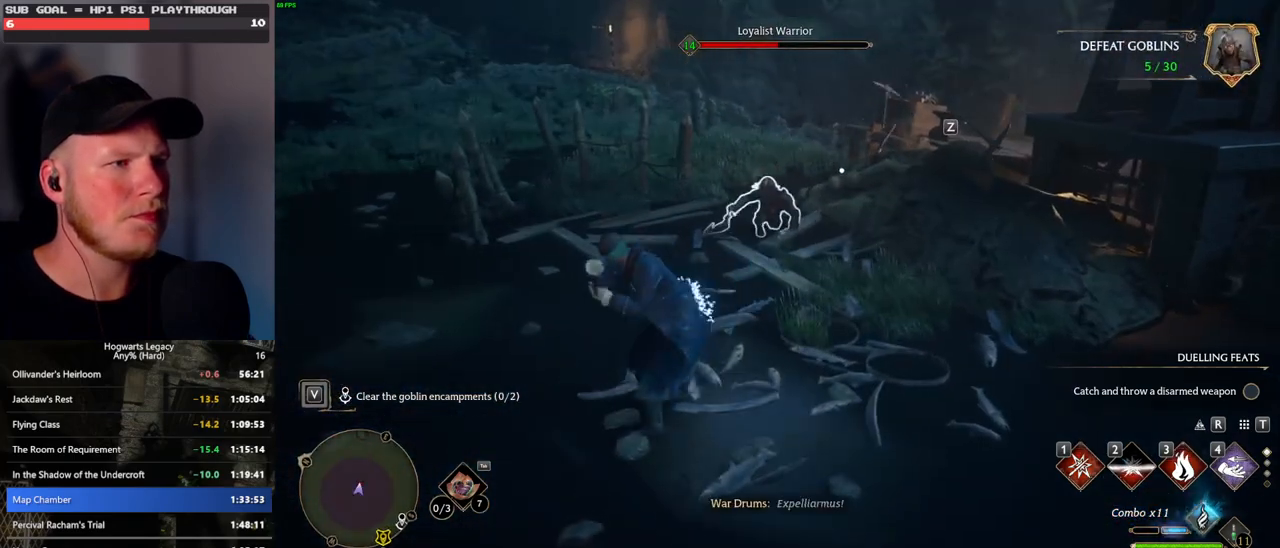
Gameplay with keyboard and mouse; each line is a JSON object with the keys and mouse buttons held at the frame after it. "events" lists presses ("down") and releases ("up") of ".", "/", "0", "1", "2", "3", "4", "5", "6", "7", "8", "9", "a", "alt_l", "alt_r", "b", "backslash", "backspace", "c", "caps_lock", "comma", "ctrl_l", "ctrl_r", "d", "e", "equals", "escape", "f", "f1", "f10", "f11", "f12", "f2", "f3", "f4", "f5", "f6", "f7", "f8", "f9", "g", "h", "i", "j", "k", "l", "lbracket", "m", "minus", "n", "o", "p", "q", "quote", "r", "rbracket", "return", "s", "semicolon", "shift_l", "shift_r", "space", "super", "t", "tab", "tilde", "u", "v", "w", "x", "y", "z", "mouse_left", "mouse_wheel", "mouse_right", "mouse_mb4" and "mouse_mb5" between this image and that frame as [ms after this image, input, new state], when the widget could be followed in between. "mouse_left", "mouse_wheel", "mouse_right", "mouse_mb4", "mouse_mb5" = the "left", "wheel", "right", "mb4", "mb5" buttons of the "mouse" list. No other keys are recorded. "wheel" means that the mouse wheel is clicked or scrolled. Mouse movement is not recorded.
{"keys": ["w", "z"], "mouse": [], "events": [[50, "1", "down"], [83, "1", "up"], [300, "z", "down"], [400, "z", "up"], [483, "z", "down"]]}
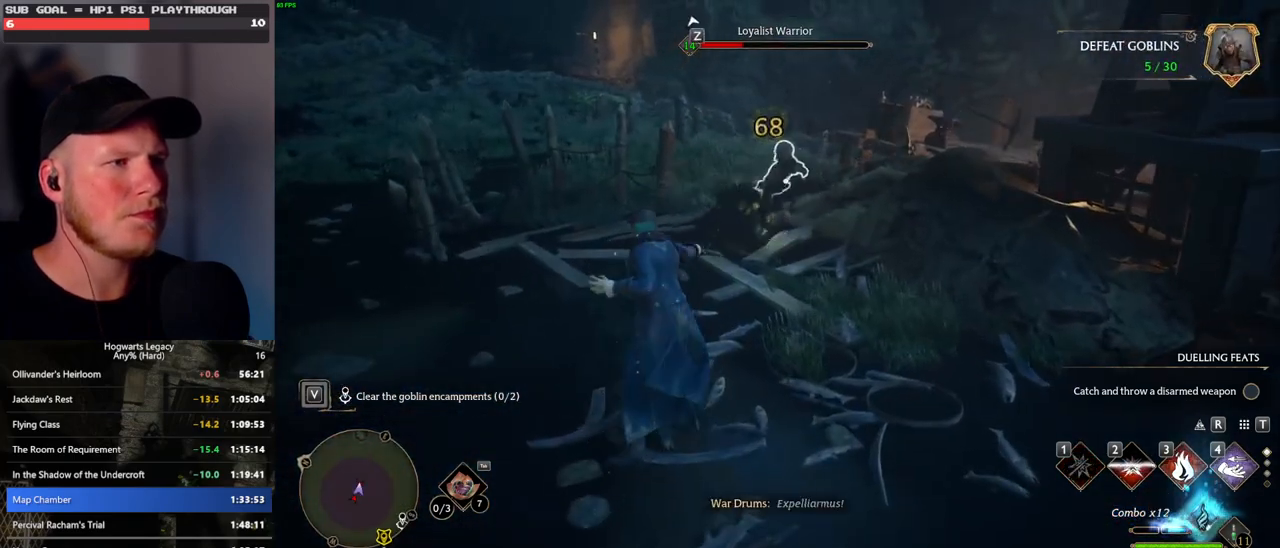
{"keys": ["w"], "mouse": [], "events": [[67, "z", "up"], [133, "z", "down"], [250, "z", "up"]]}
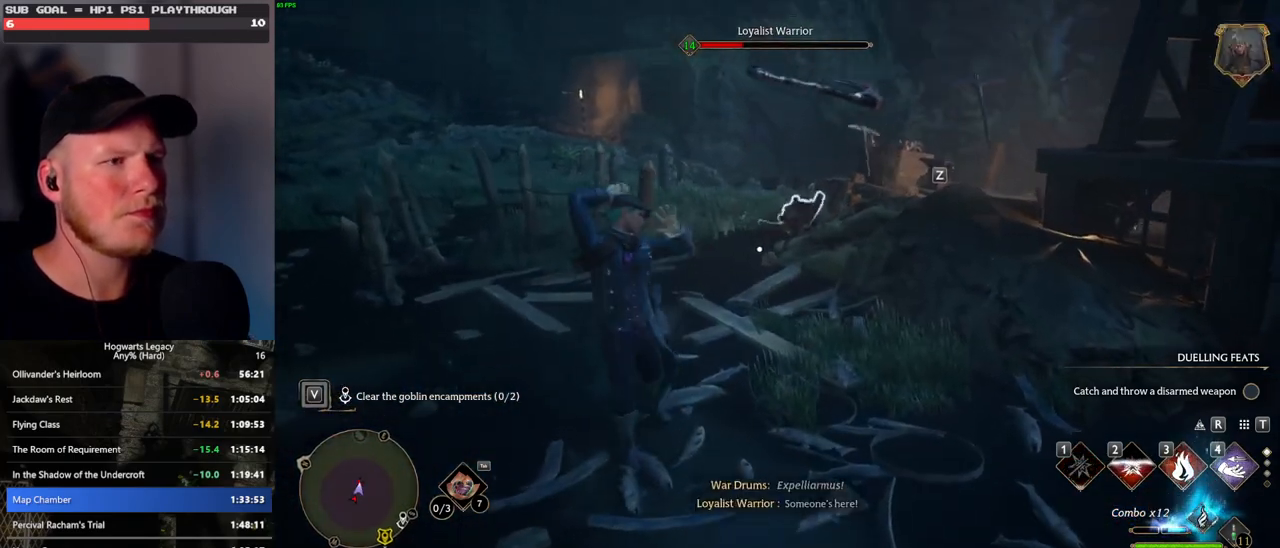
{"keys": ["w"], "mouse": [], "events": []}
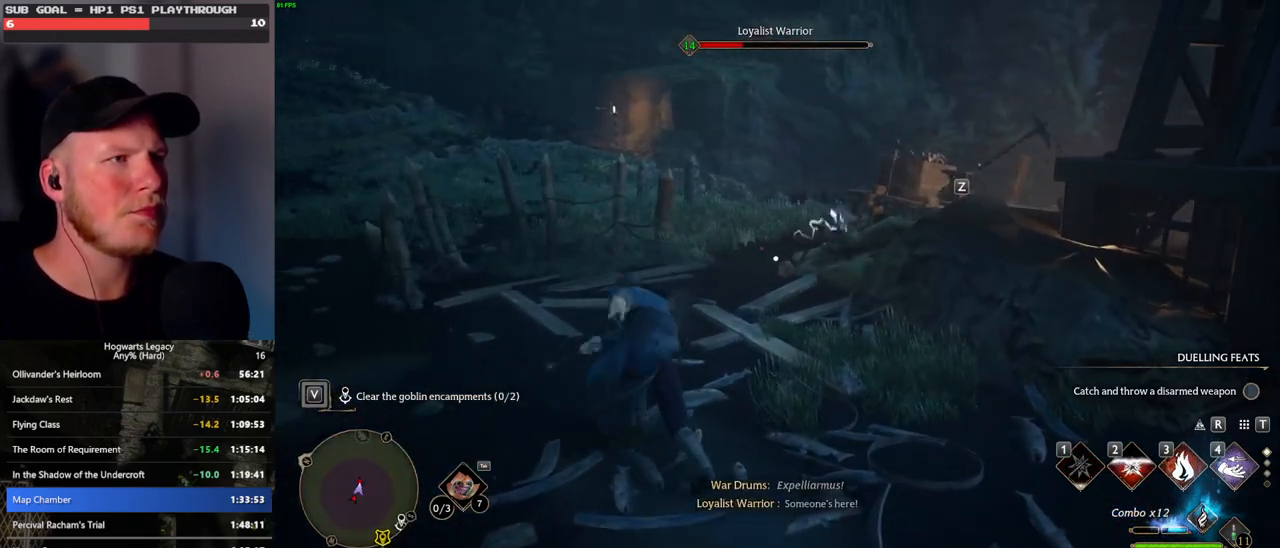
{"keys": ["w"], "mouse": [], "events": []}
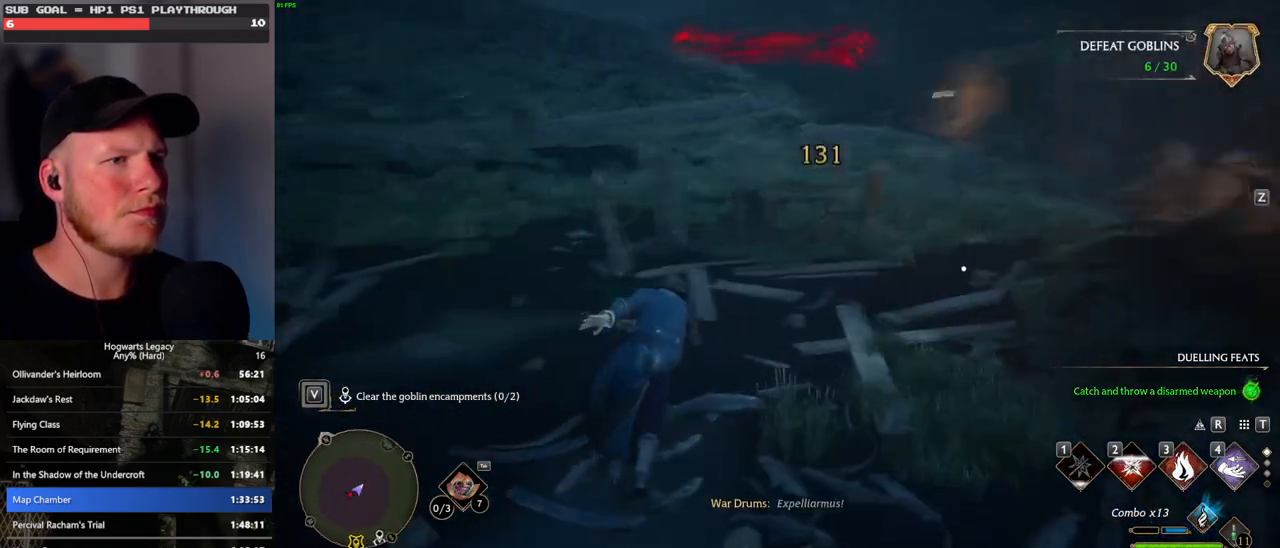
{"keys": ["w"], "mouse": [], "events": [[100, "a", "down"], [317, "space", "down"], [450, "a", "up"], [467, "space", "up"]]}
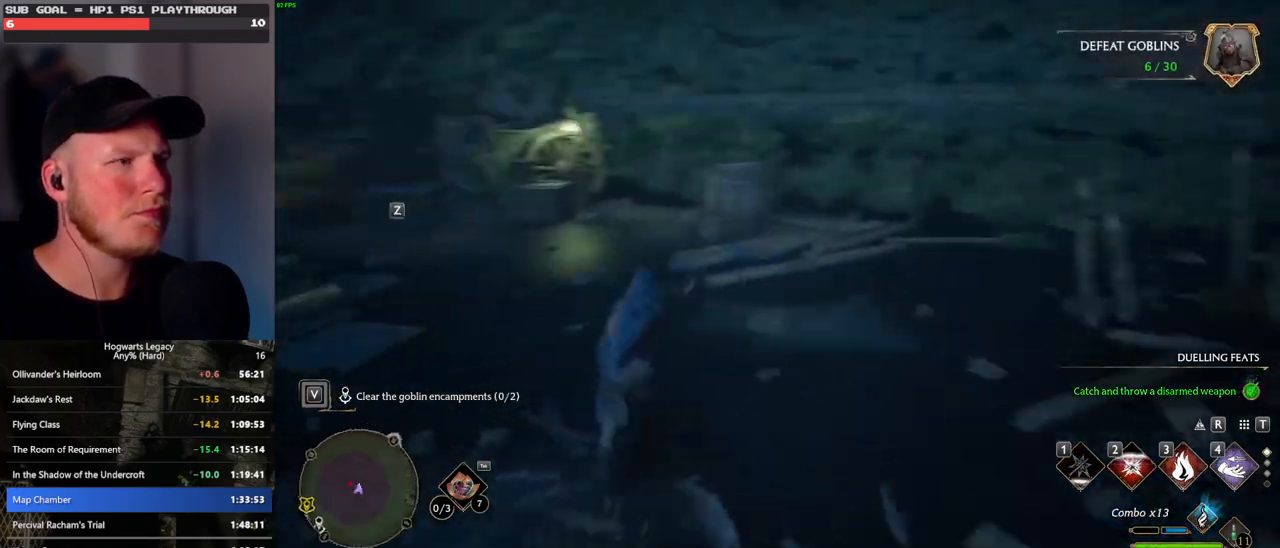
{"keys": ["a", "w", "z"], "mouse": [], "events": [[317, "a", "down"], [500, "z", "down"]]}
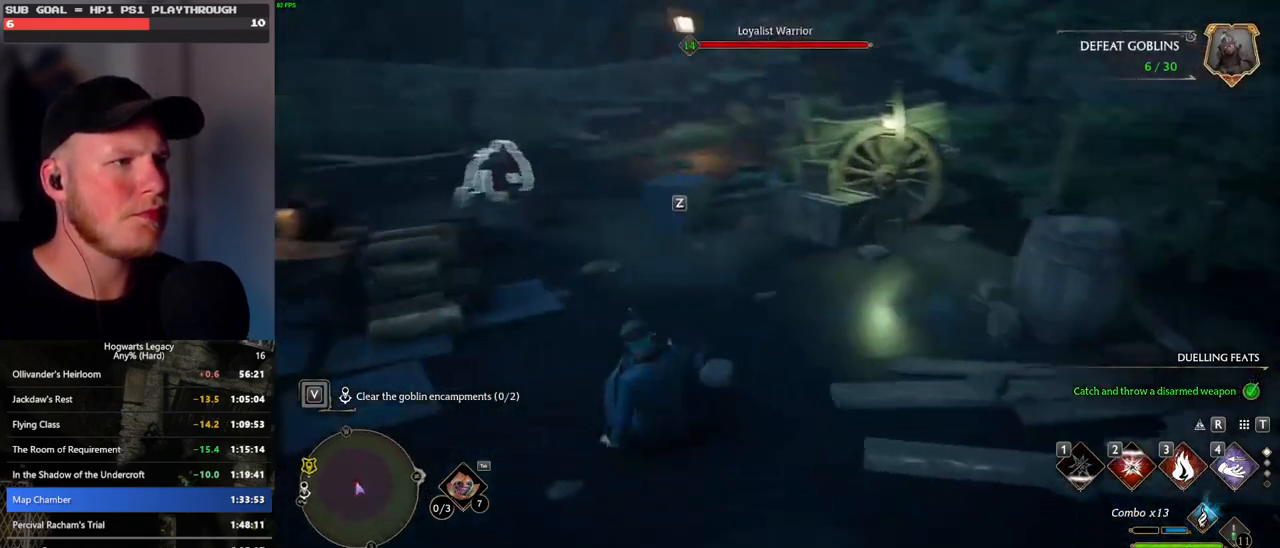
{"keys": ["w"], "mouse": [], "events": [[67, "a", "up"], [117, "z", "up"]]}
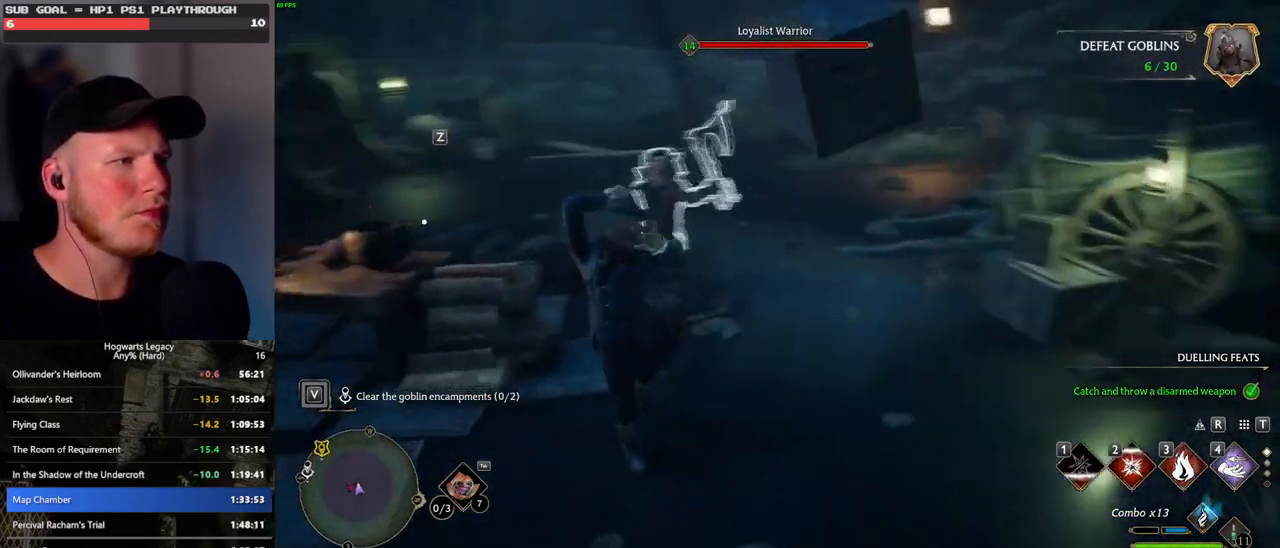
{"keys": ["w"], "mouse": [], "events": []}
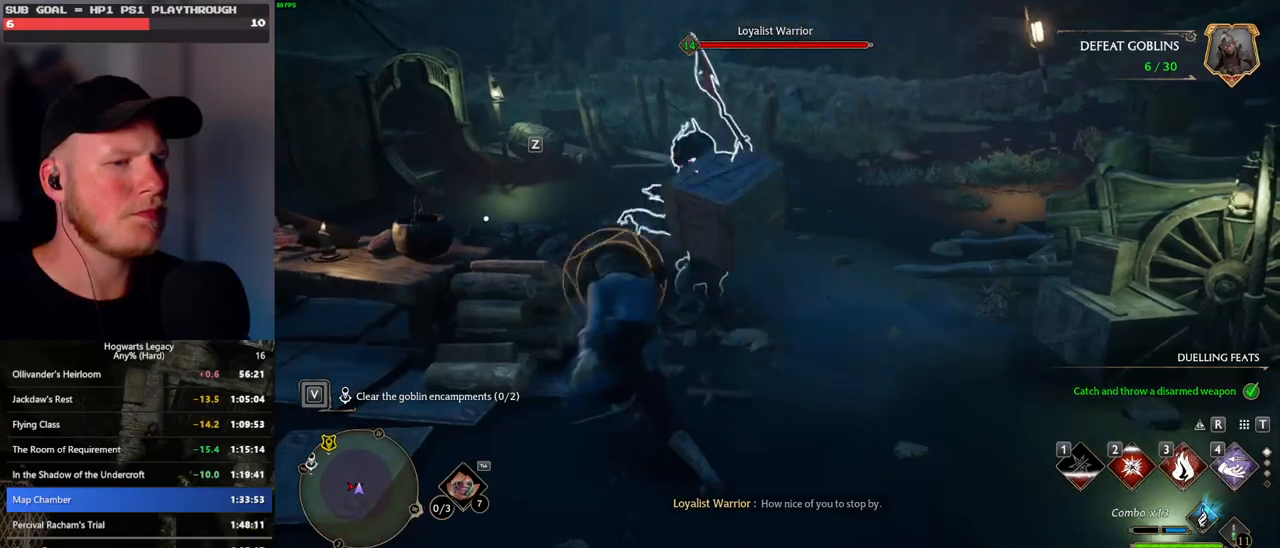
{"keys": ["w"], "mouse": [], "events": [[50, "3", "down"], [117, "3", "up"], [200, "3", "down"], [267, "3", "up"], [350, "3", "down"], [433, "3", "up"]]}
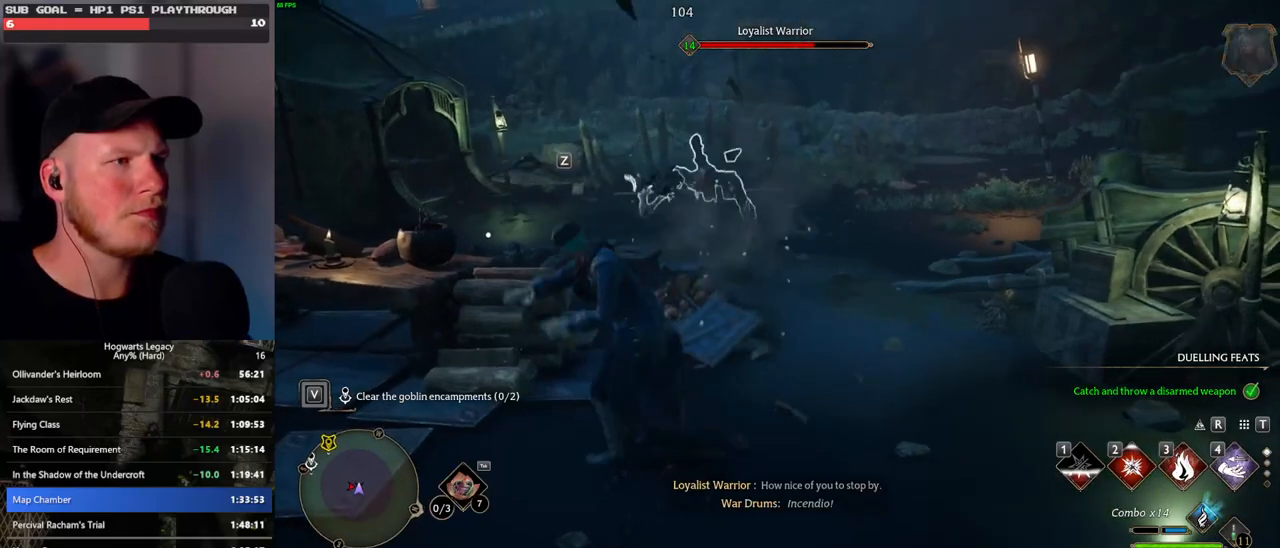
{"keys": ["w"], "mouse": ["left"], "events": [[17, "3", "down"], [117, "3", "up"], [433, "mouse_left", "down"]]}
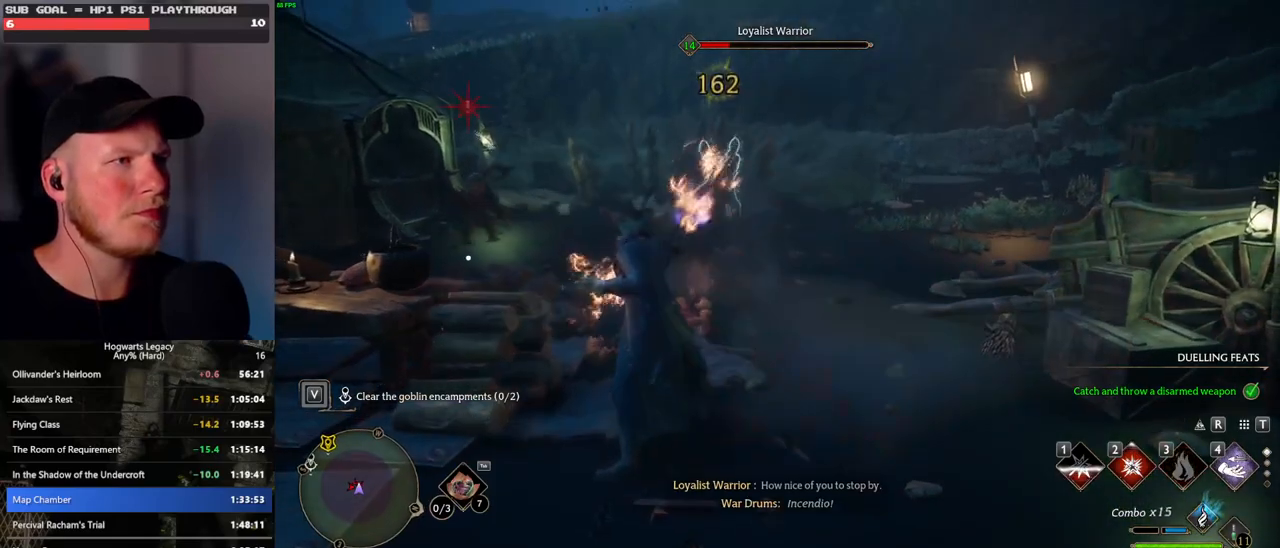
{"keys": ["2", "w"], "mouse": [], "events": [[50, "mouse_left", "up"], [433, "2", "down"]]}
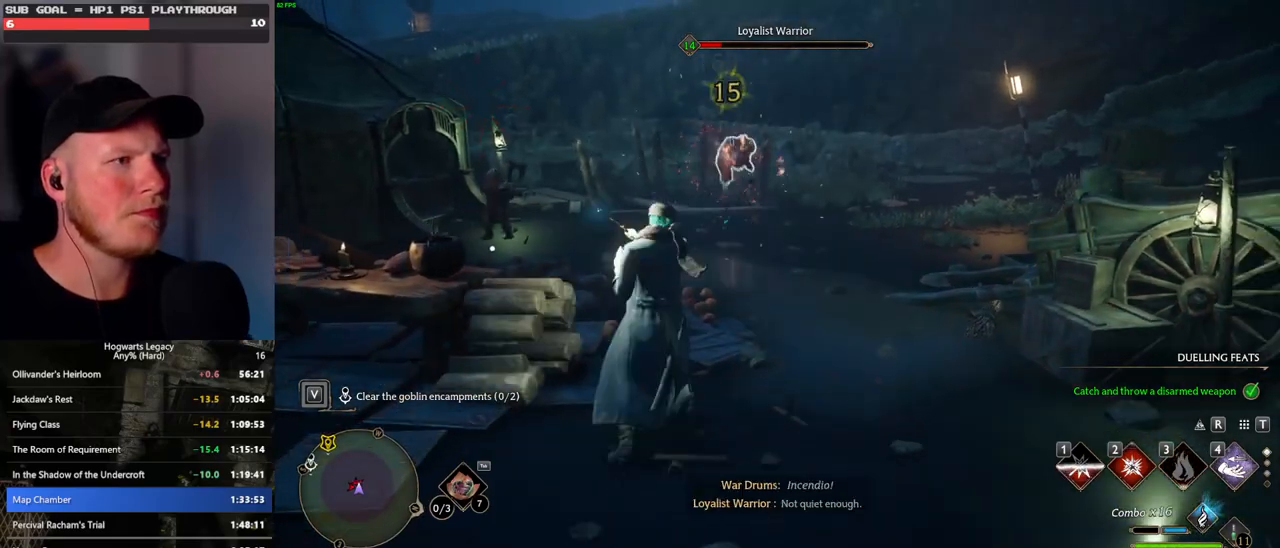
{"keys": ["2", "w"], "mouse": [], "events": [[33, "2", "up"], [450, "2", "down"]]}
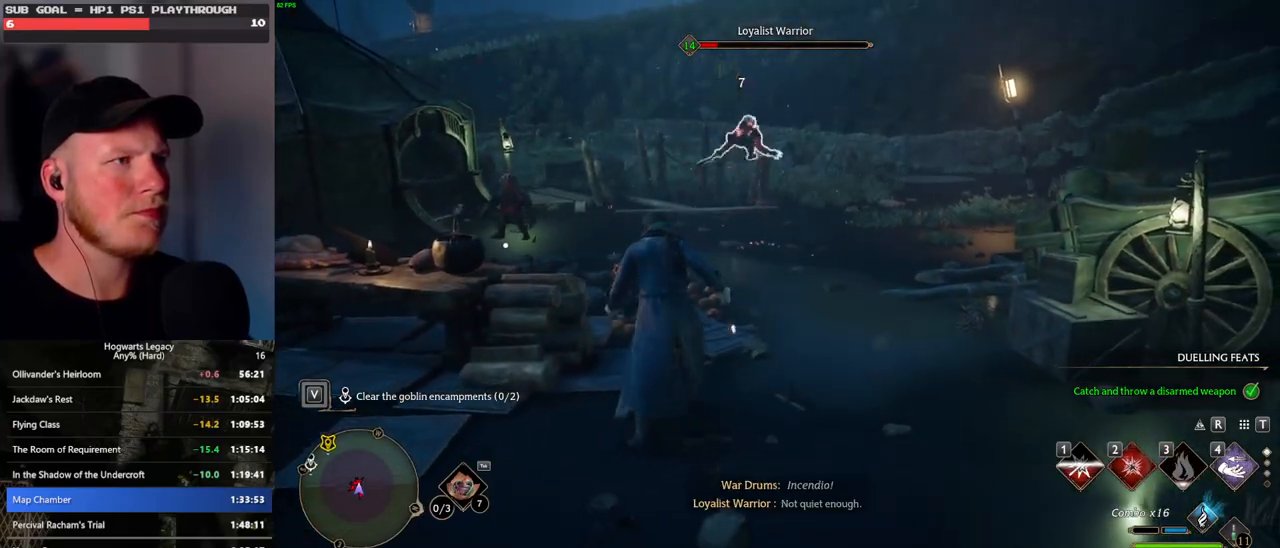
{"keys": ["w"], "mouse": [], "events": [[50, "2", "up"]]}
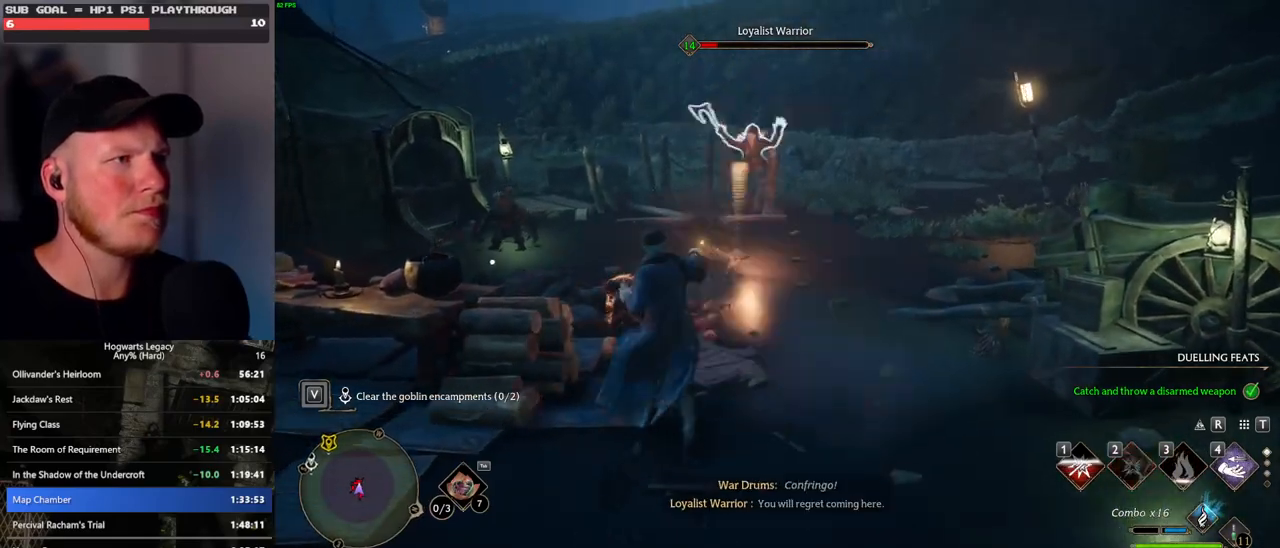
{"keys": ["w"], "mouse": [], "events": [[183, "mouse_left", "down"], [300, "mouse_left", "up"], [383, "mouse_left", "down"], [483, "mouse_left", "up"]]}
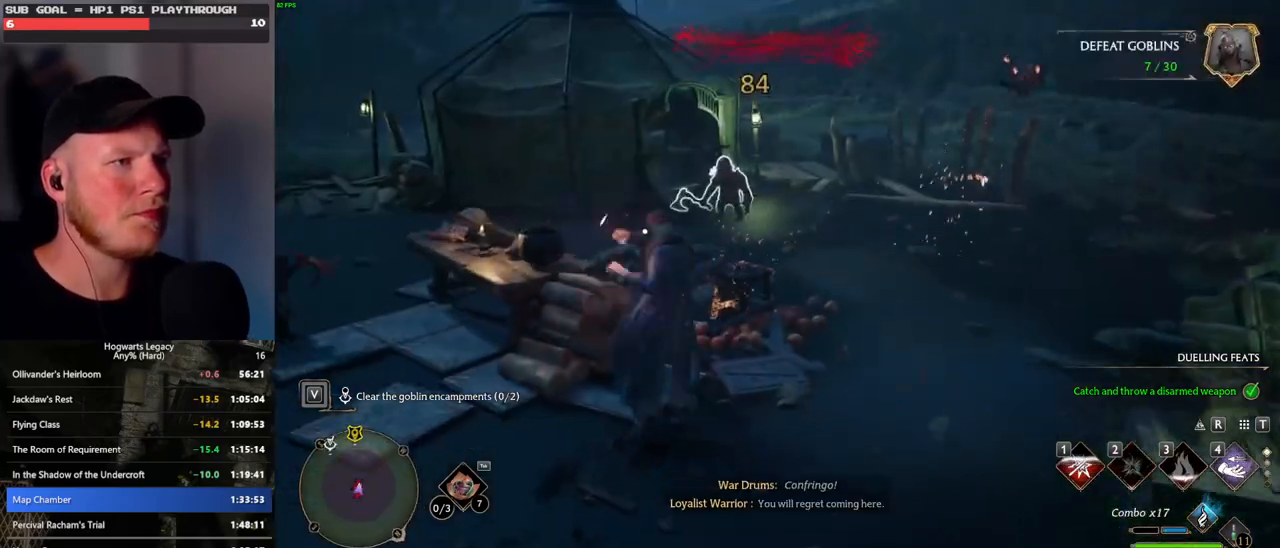
{"keys": ["d", "w"], "mouse": [], "events": [[167, "d", "down"], [333, "space", "down"], [500, "space", "up"]]}
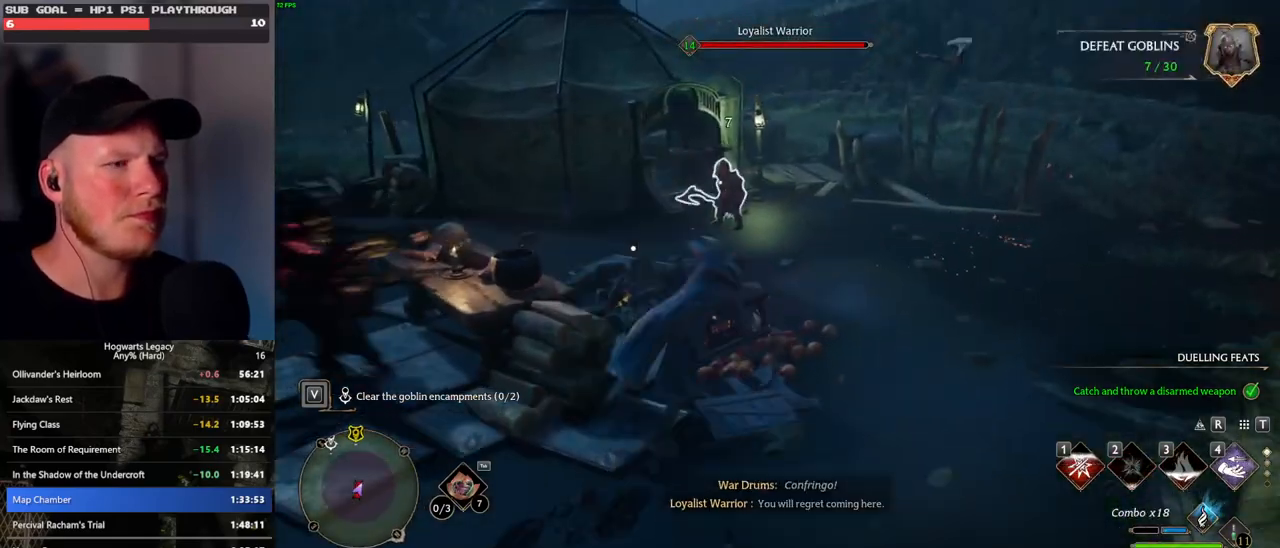
{"keys": ["d", "w"], "mouse": [], "events": []}
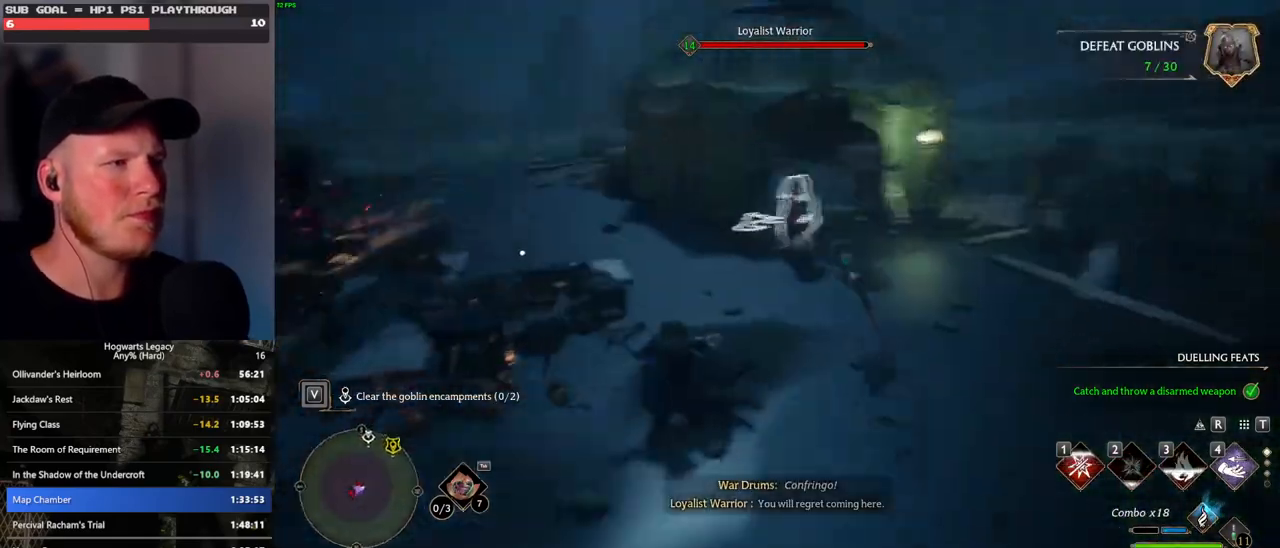
{"keys": ["w"], "mouse": [], "events": [[100, "z", "down"], [217, "d", "up"], [417, "z", "up"]]}
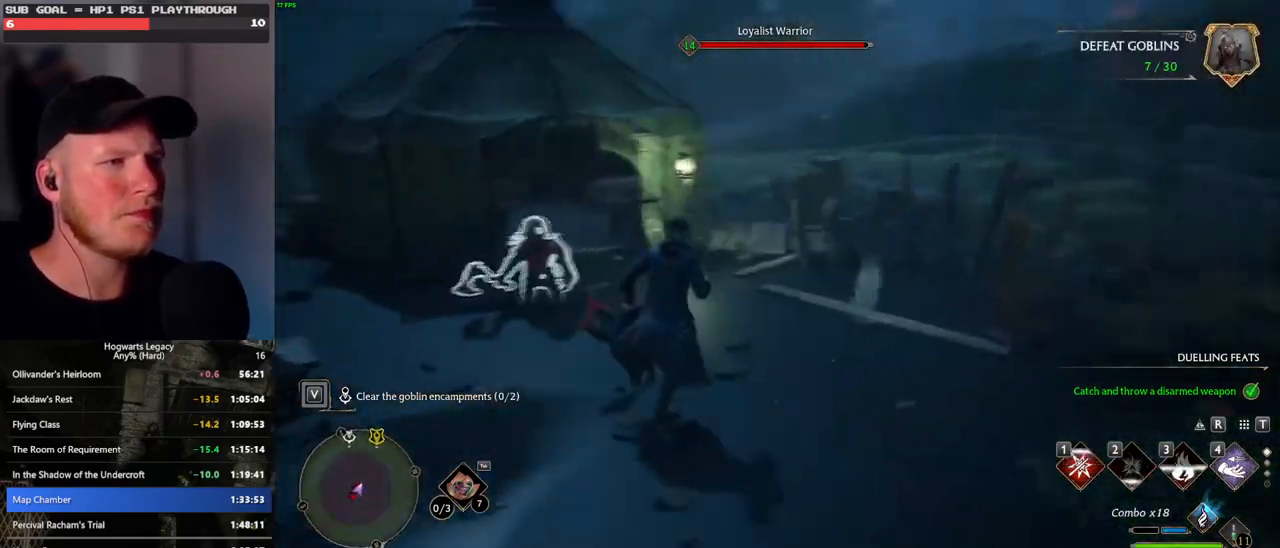
{"keys": ["a", "w"], "mouse": [], "events": [[300, "a", "down"], [367, "mouse_left", "down"], [483, "mouse_left", "up"]]}
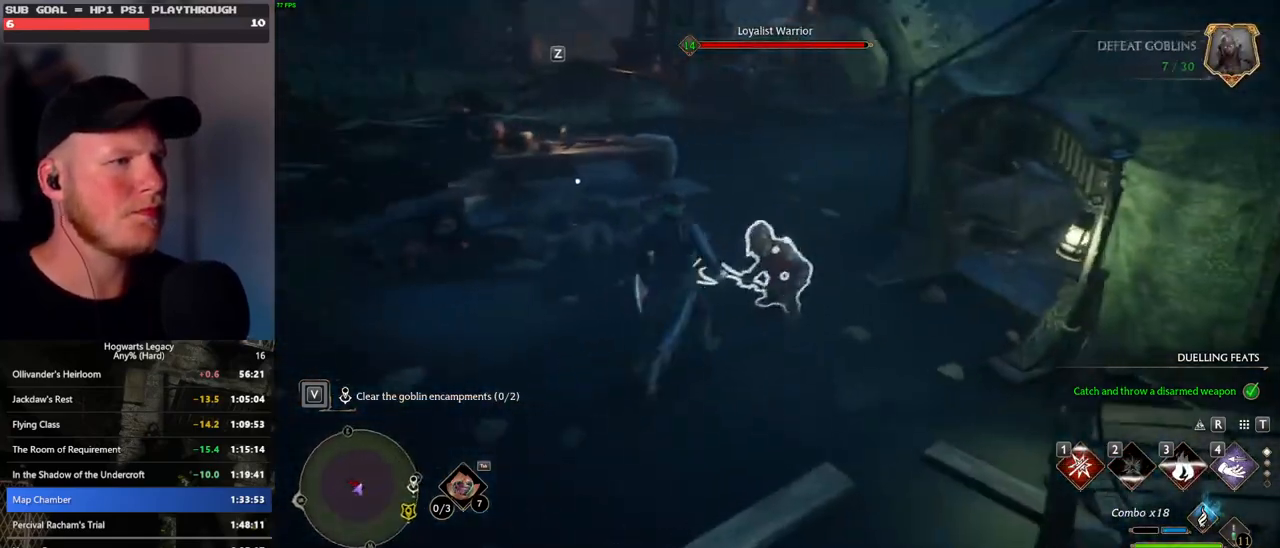
{"keys": ["a"], "mouse": [], "events": [[183, "w", "up"], [200, "z", "down"], [333, "z", "up"], [433, "z", "down"], [500, "z", "up"]]}
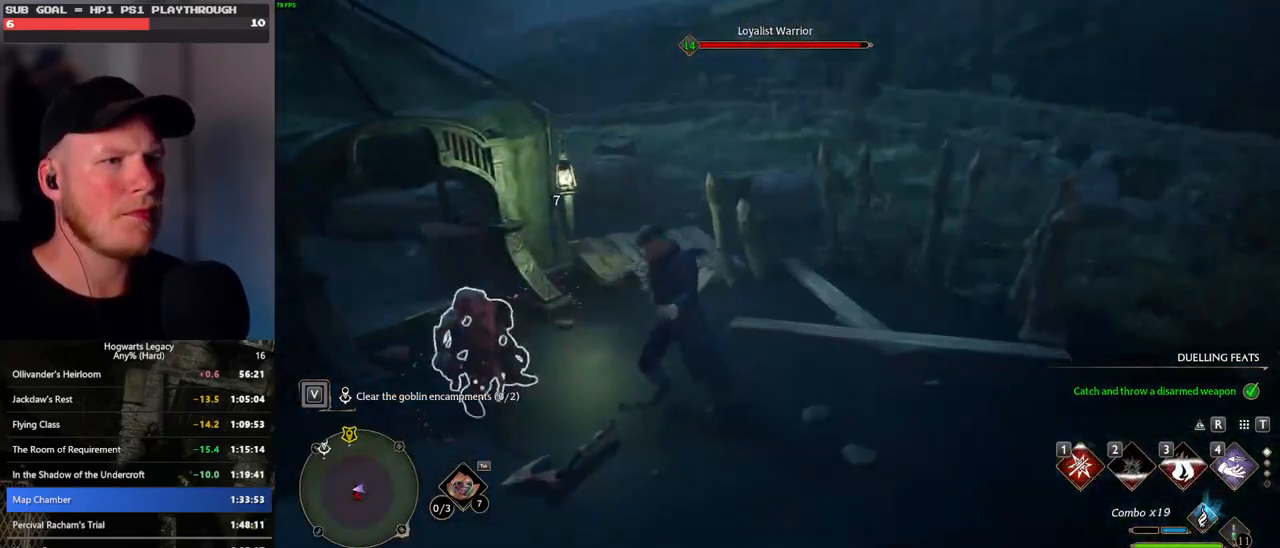
{"keys": ["a", "w"], "mouse": [], "events": [[300, "w", "down"]]}
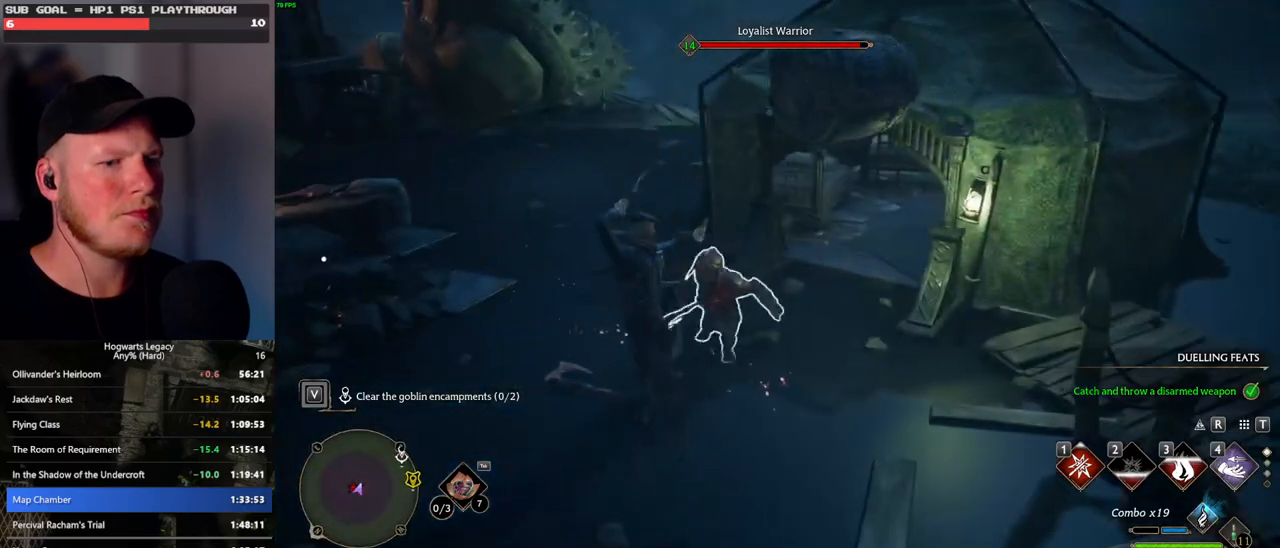
{"keys": ["w"], "mouse": [], "events": [[50, "a", "up"]]}
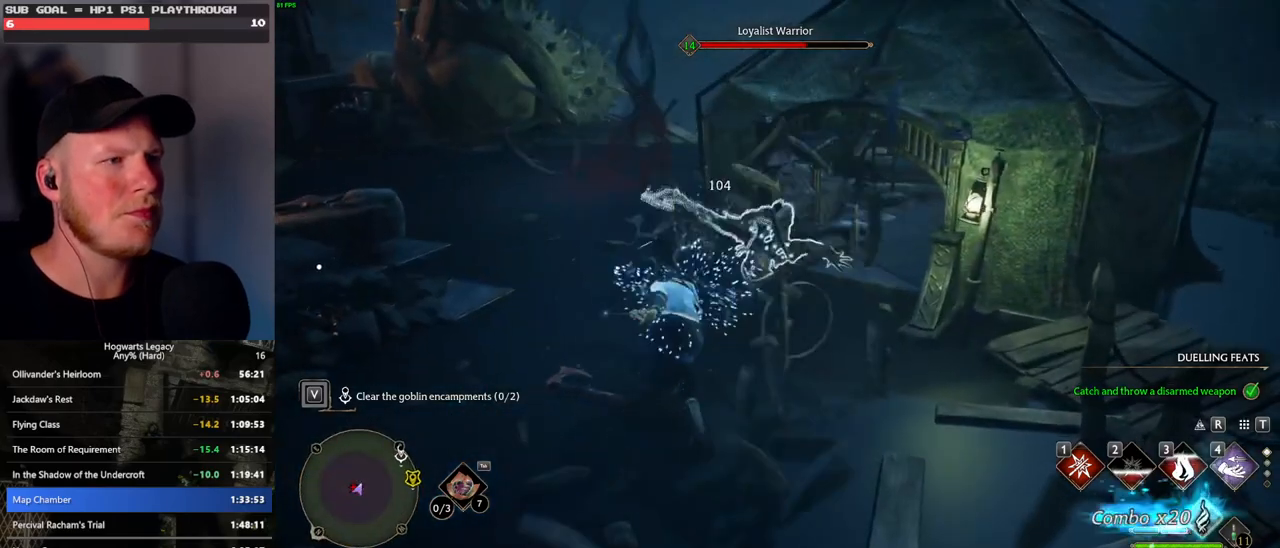
{"keys": ["w"], "mouse": [], "events": [[117, "mouse_left", "down"], [233, "mouse_left", "up"], [317, "mouse_left", "down"], [433, "mouse_left", "up"]]}
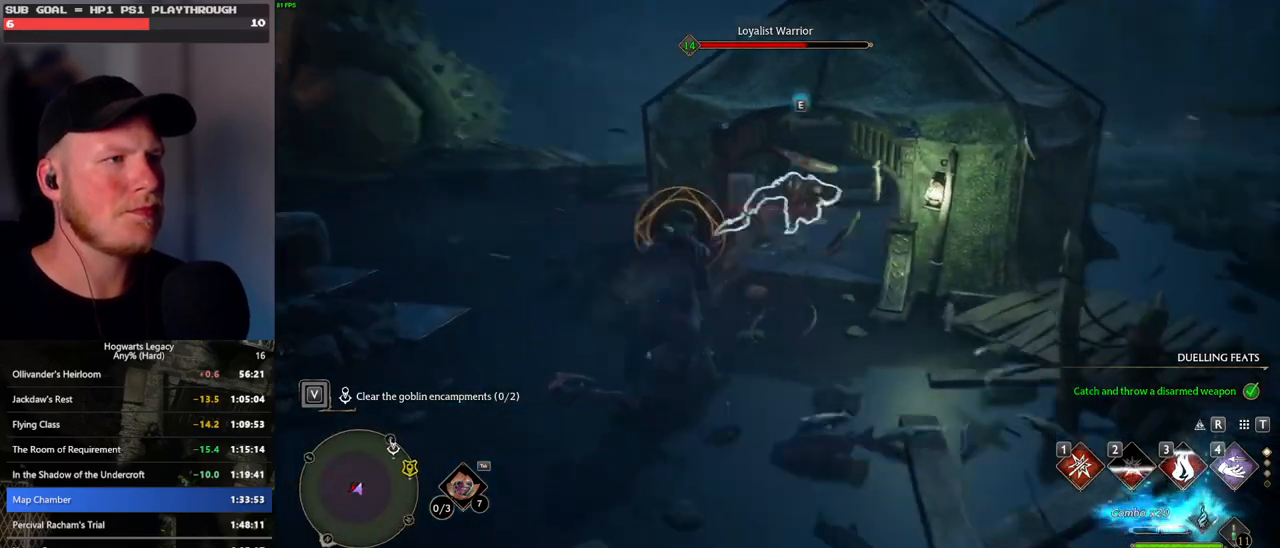
{"keys": ["a", "space"], "mouse": [], "events": [[83, "1", "down"], [200, "1", "up"], [433, "space", "down"], [467, "a", "down"], [500, "w", "up"]]}
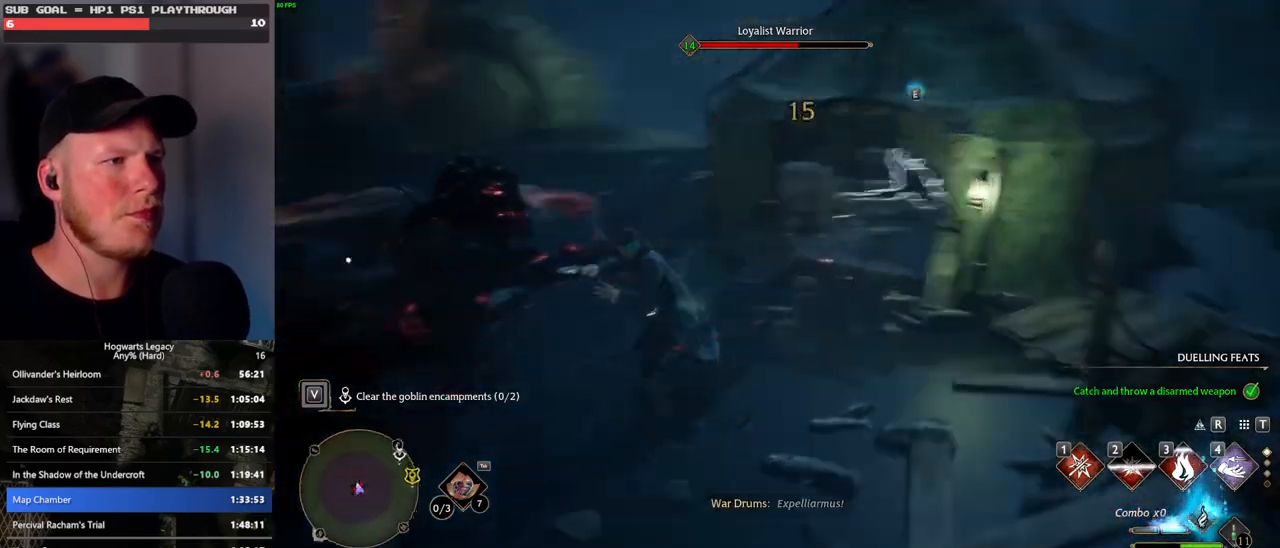
{"keys": ["w"], "mouse": [], "events": [[33, "space", "up"], [367, "w", "down"], [467, "a", "up"]]}
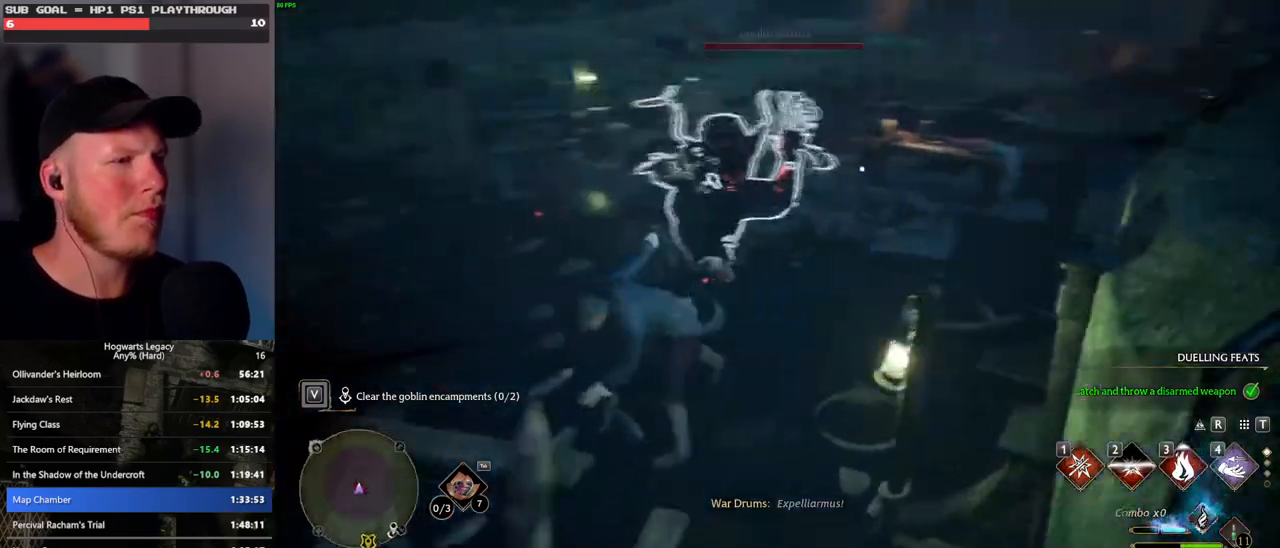
{"keys": ["1", "w"], "mouse": [], "events": [[150, "1", "down"], [250, "1", "up"], [333, "1", "down"], [417, "1", "up"], [500, "1", "down"]]}
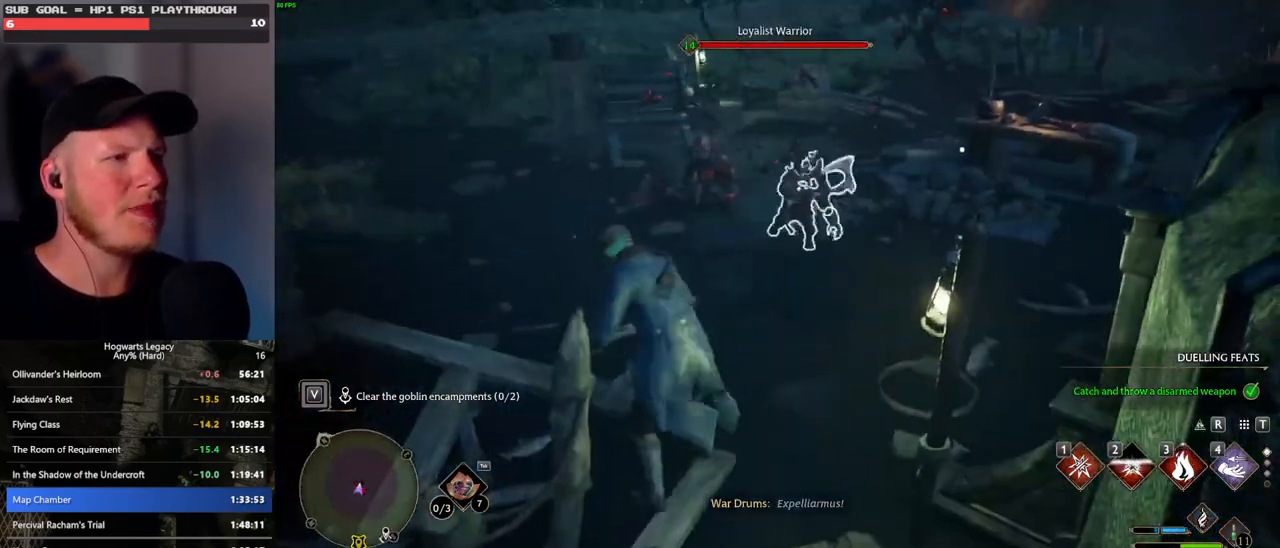
{"keys": ["w", "z"], "mouse": [], "events": [[67, "1", "up"], [167, "1", "down"], [267, "1", "up"], [467, "z", "down"]]}
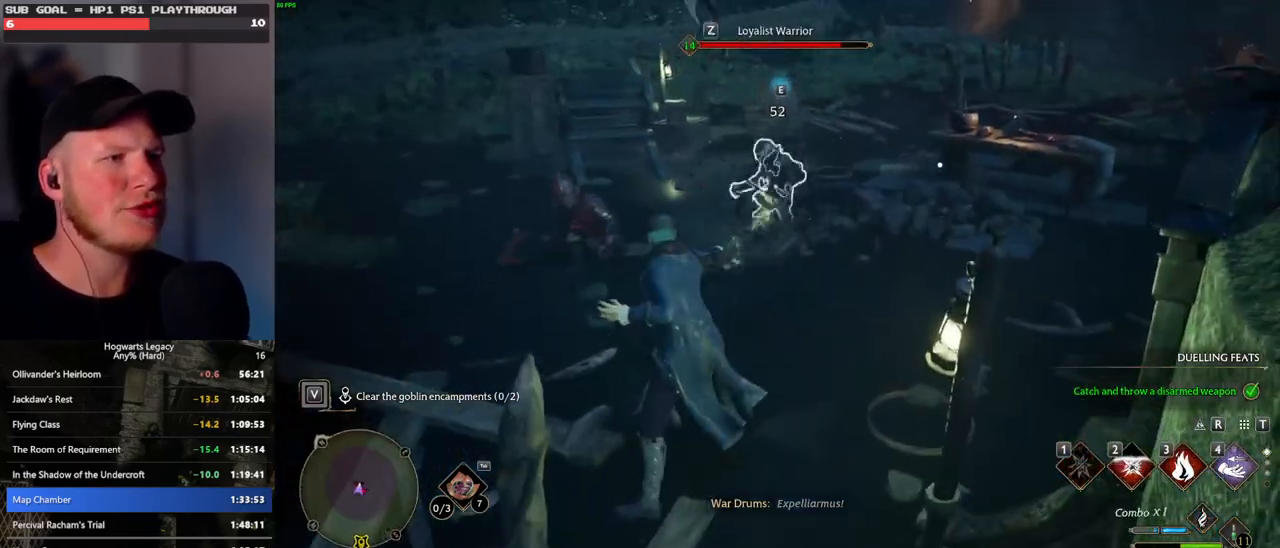
{"keys": ["w"], "mouse": [], "events": [[67, "z", "up"], [167, "z", "down"], [233, "z", "up"], [317, "z", "down"], [417, "z", "up"]]}
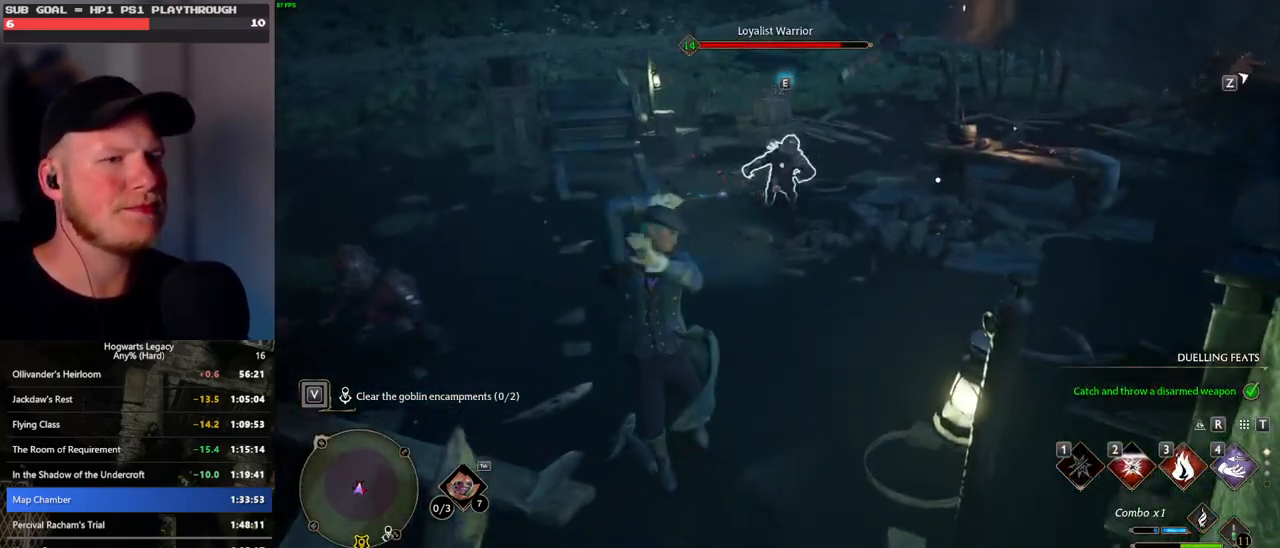
{"keys": ["w"], "mouse": [], "events": []}
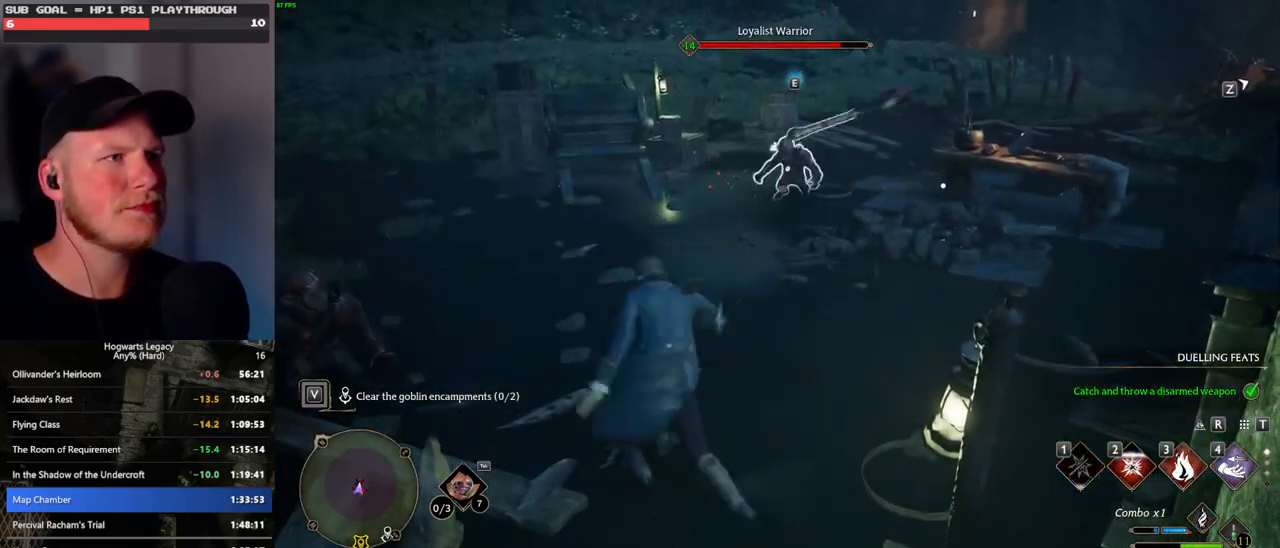
{"keys": ["shift_l", "space", "w"], "mouse": [], "events": [[350, "space", "down"], [417, "shift_l", "down"]]}